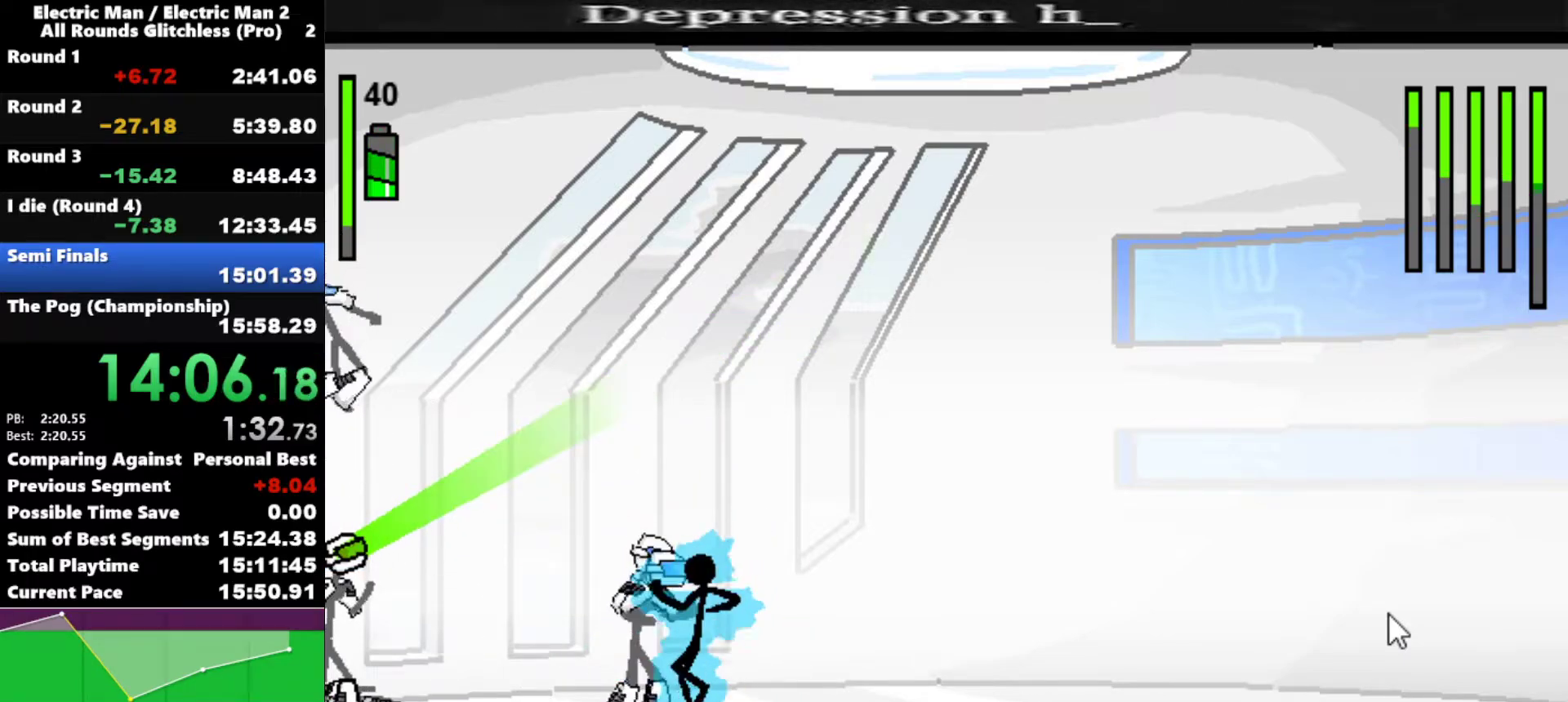
Gameplay with keyboard; each line is a JSON object with the keys held at the frame after it. "events" lists presses ("down") and releases ("up") of "a", "d", "down", "e", "left", "q", "right", "s", "space", "up" and "w" between this image and that frame as [ms after this image, input, new state], when the widget could be followed in between. No other keys are recorded. Mouse input is not recorded.
{"keys": ["s"], "events": []}
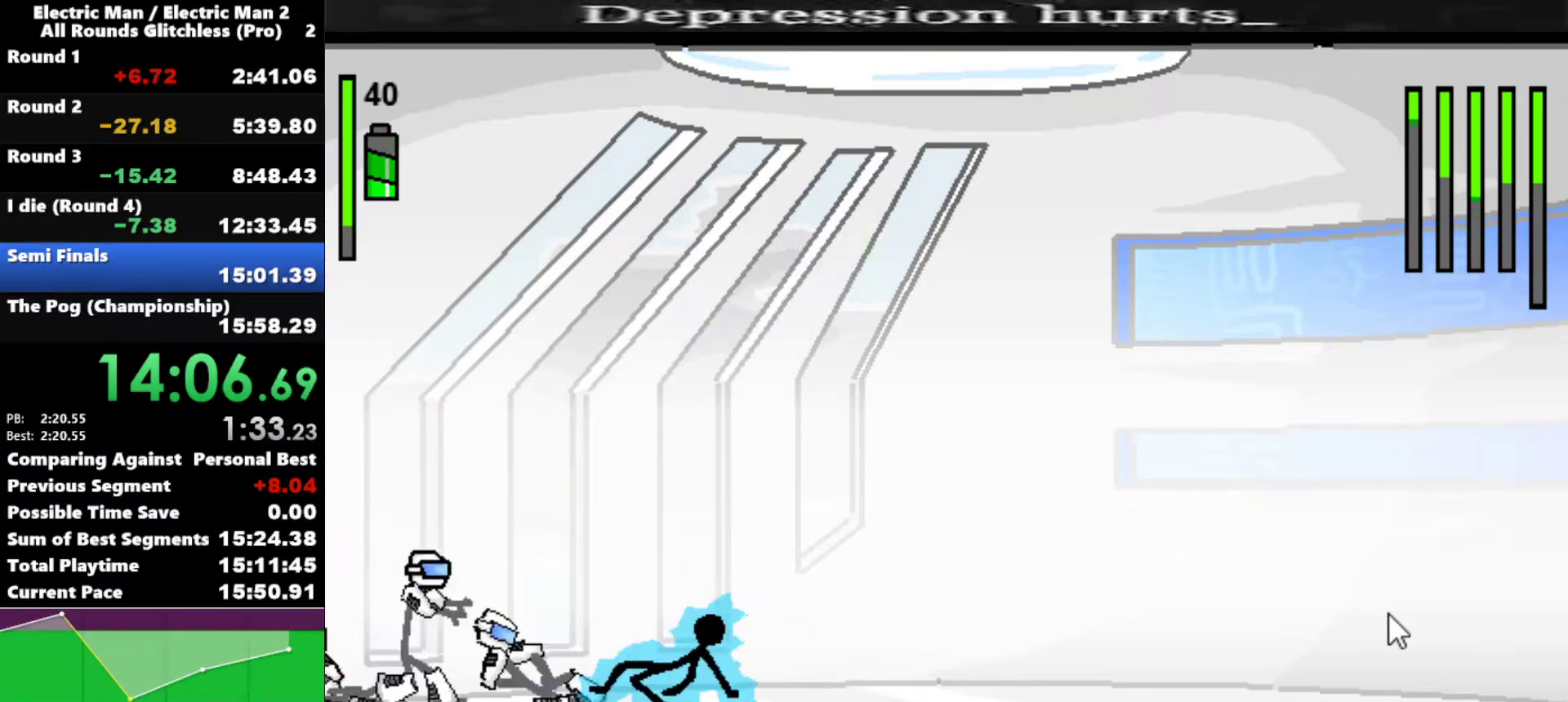
{"keys": ["a"], "events": [[117, "s", "up"], [250, "left", "down"], [333, "a", "down"], [333, "left", "up"]]}
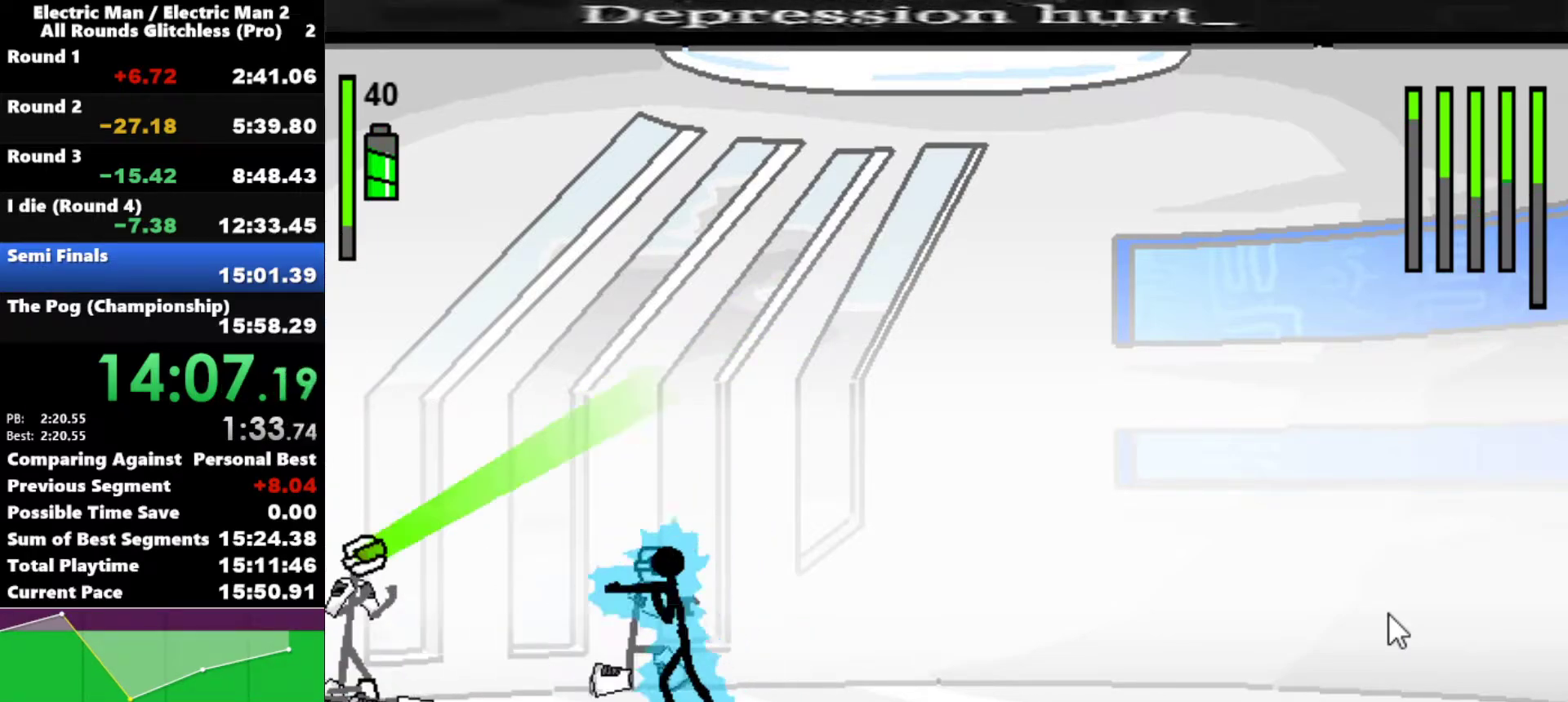
{"keys": ["a"], "events": []}
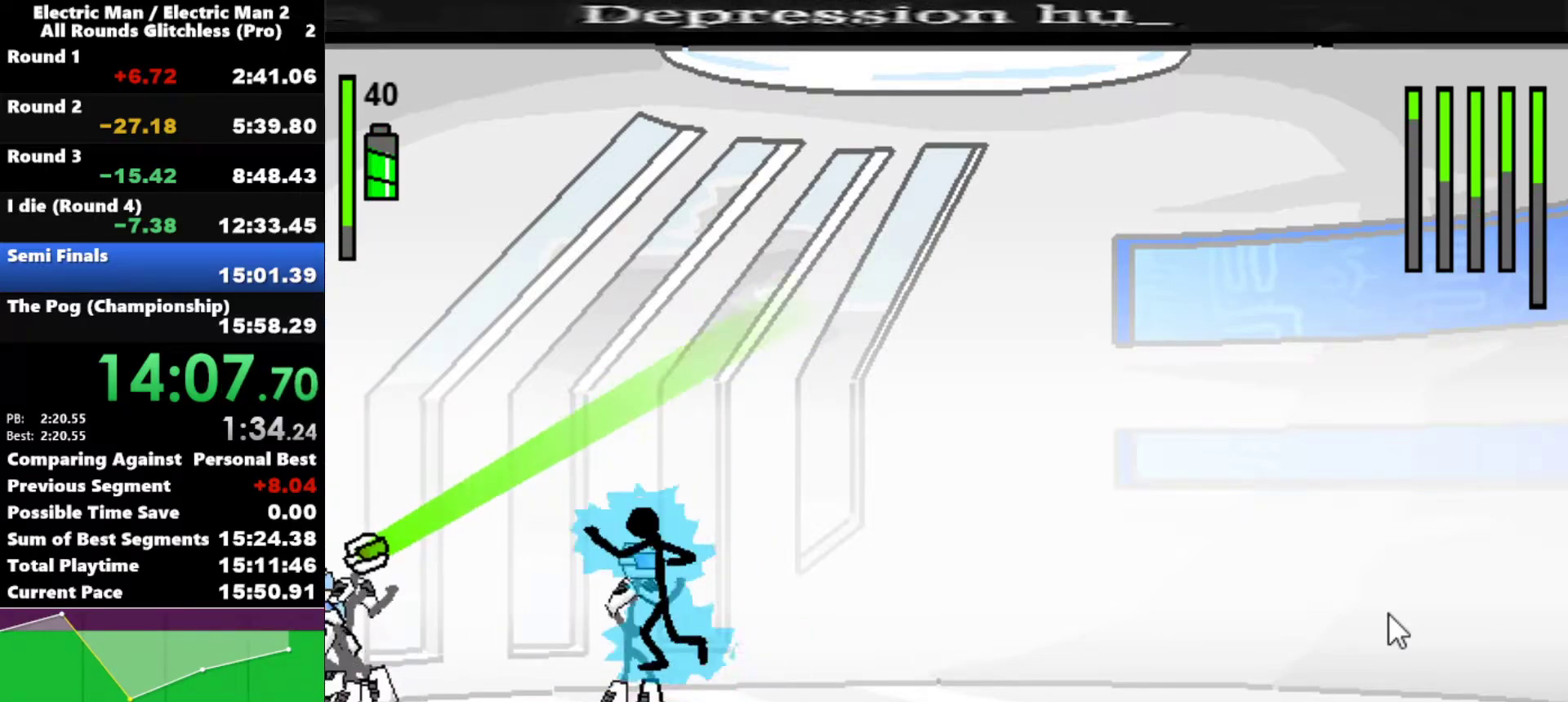
{"keys": ["right"], "events": [[183, "a", "up"], [233, "right", "down"]]}
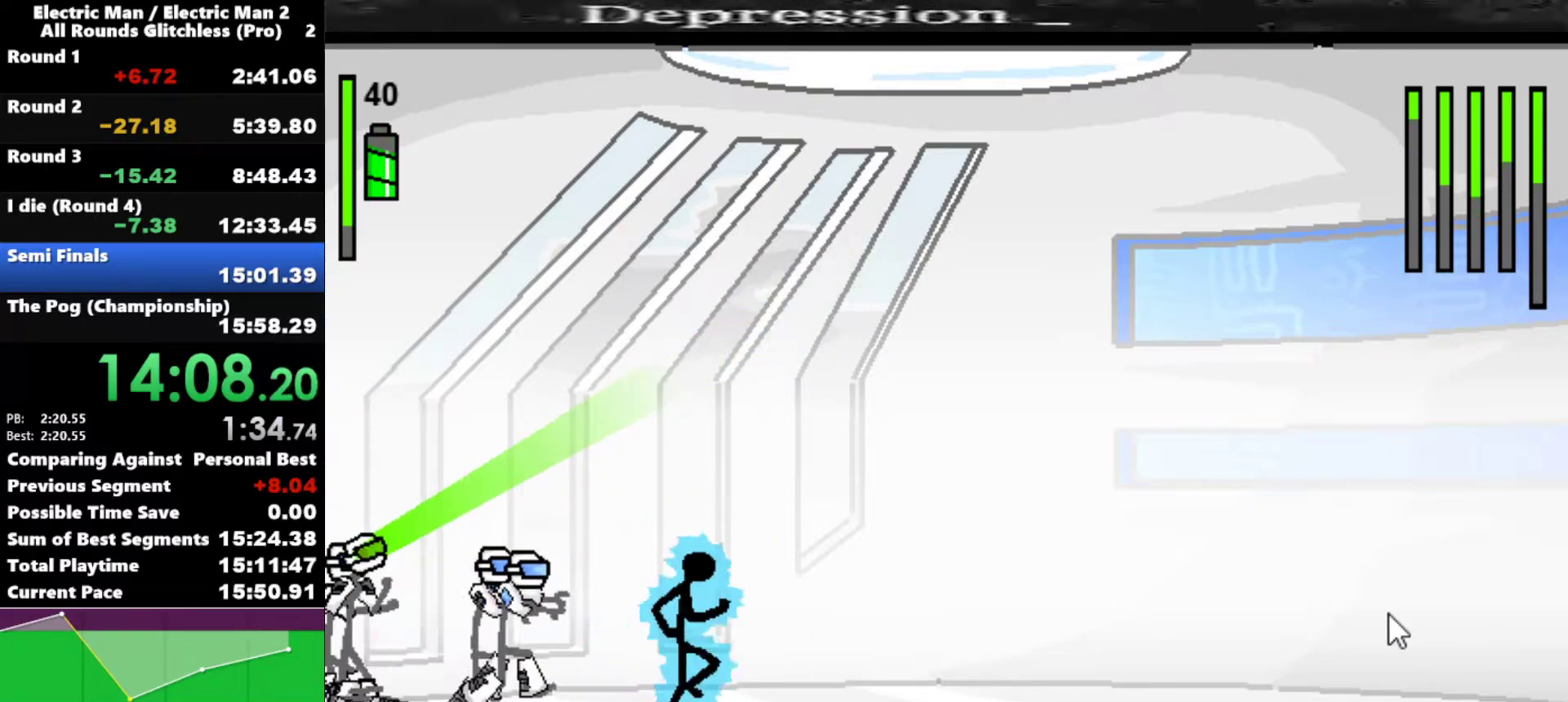
{"keys": ["a"], "events": [[100, "right", "up"], [150, "left", "down"], [200, "a", "down"], [250, "left", "up"]]}
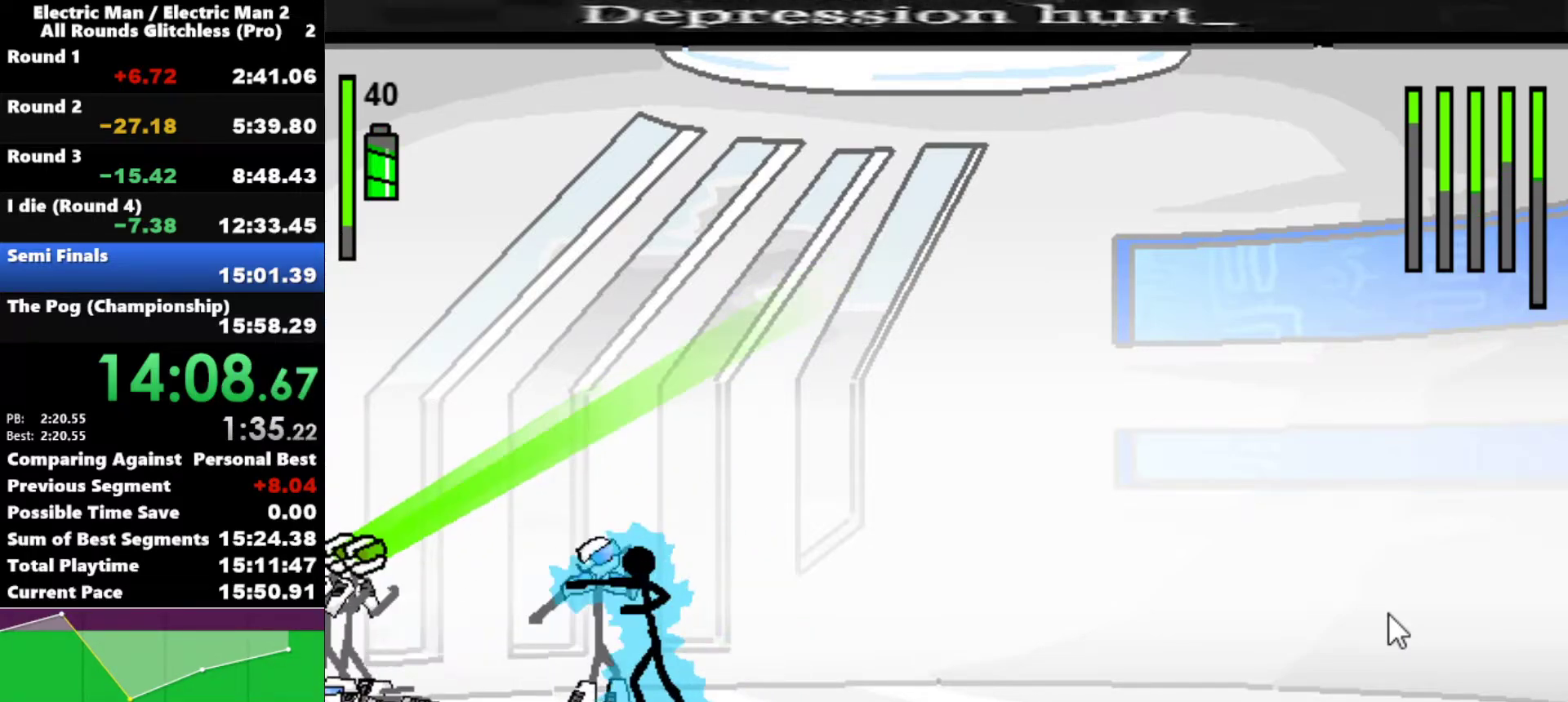
{"keys": ["s"], "events": [[350, "a", "up"], [450, "s", "down"]]}
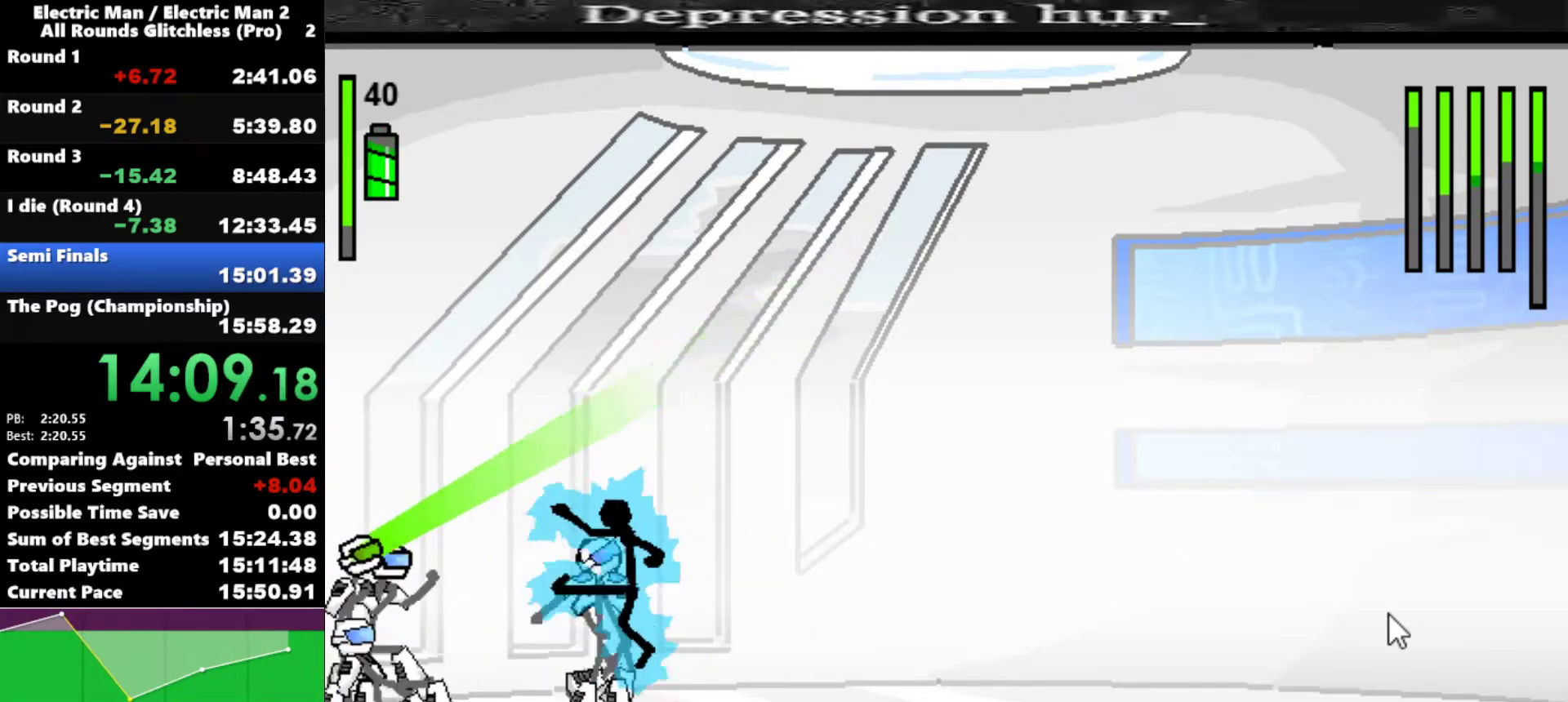
{"keys": ["s"], "events": []}
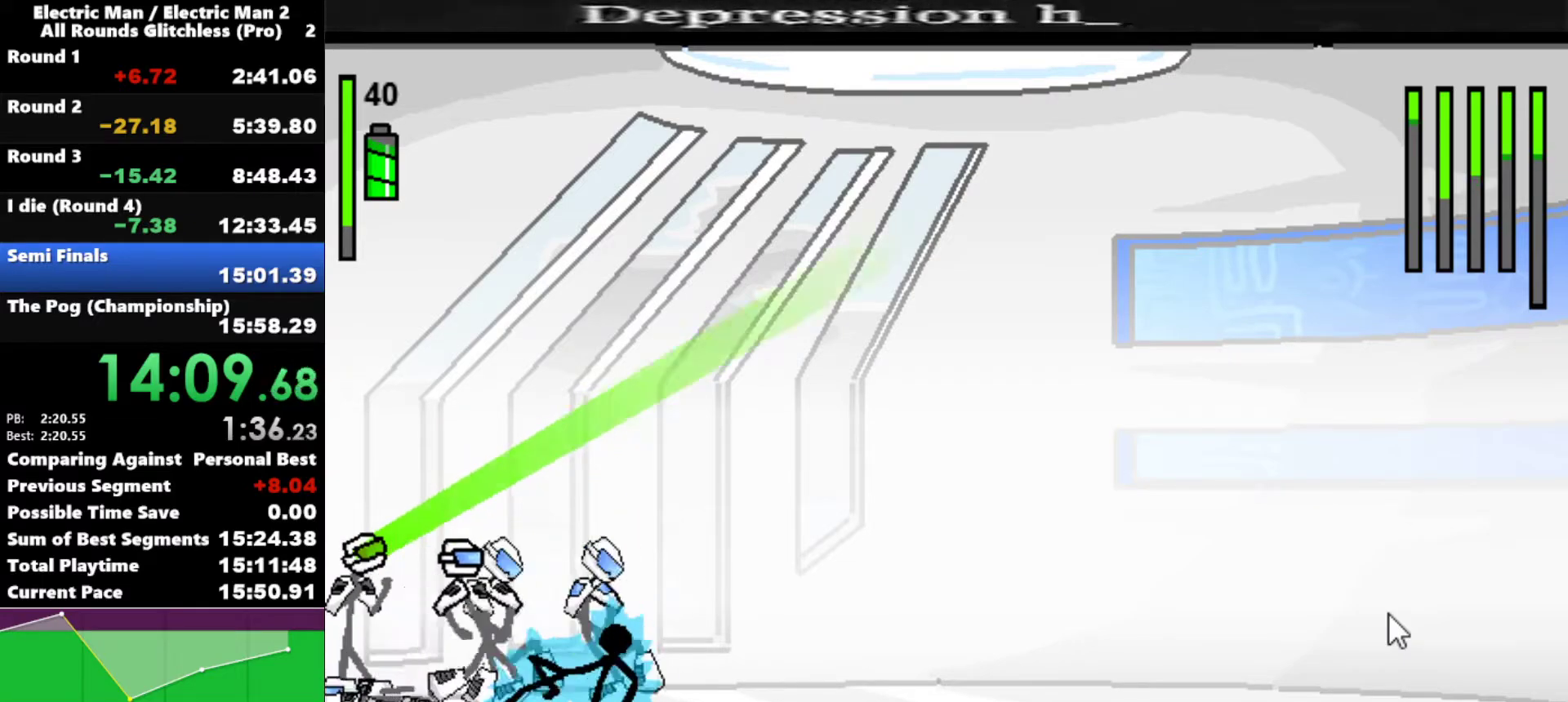
{"keys": [], "events": [[200, "s", "up"]]}
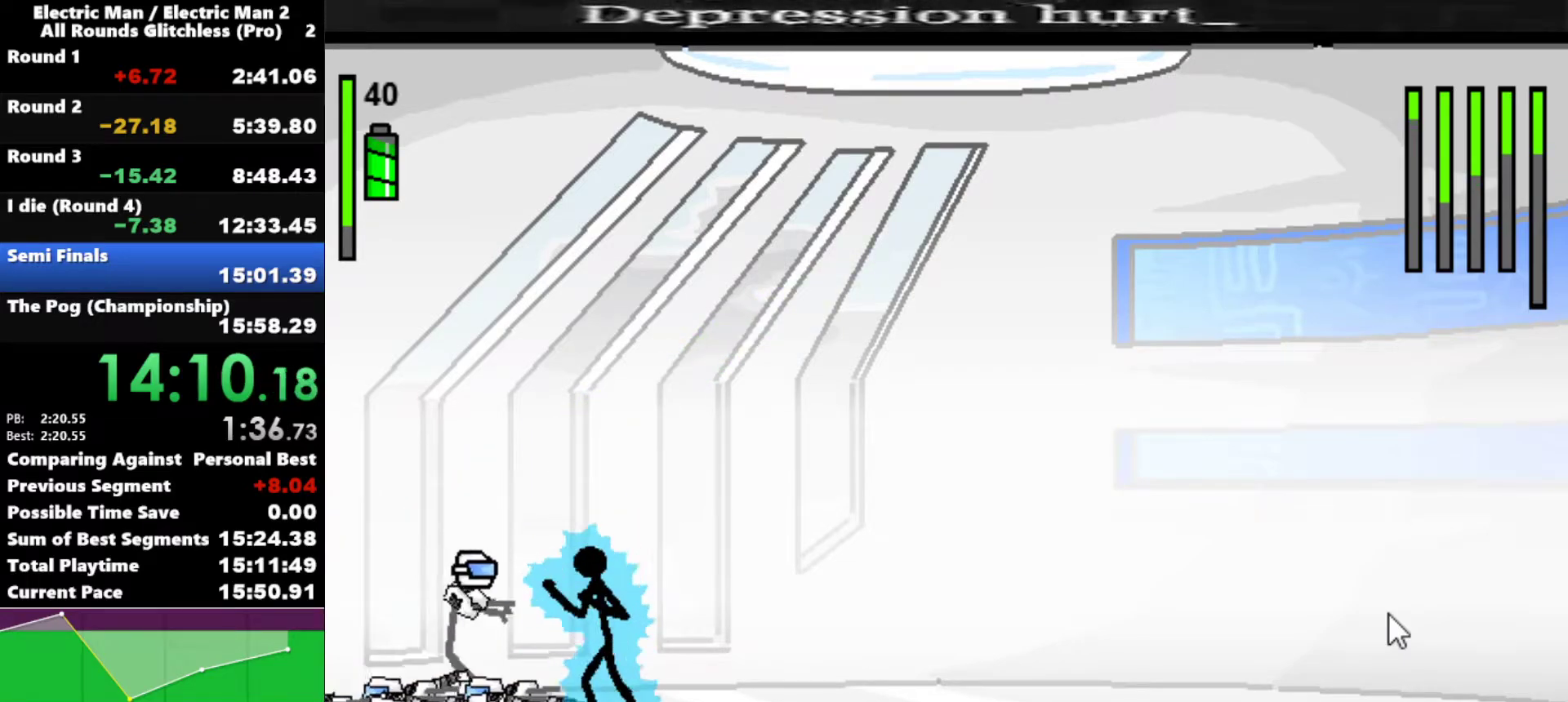
{"keys": ["left", "right"], "events": [[217, "right", "down"], [500, "left", "down"]]}
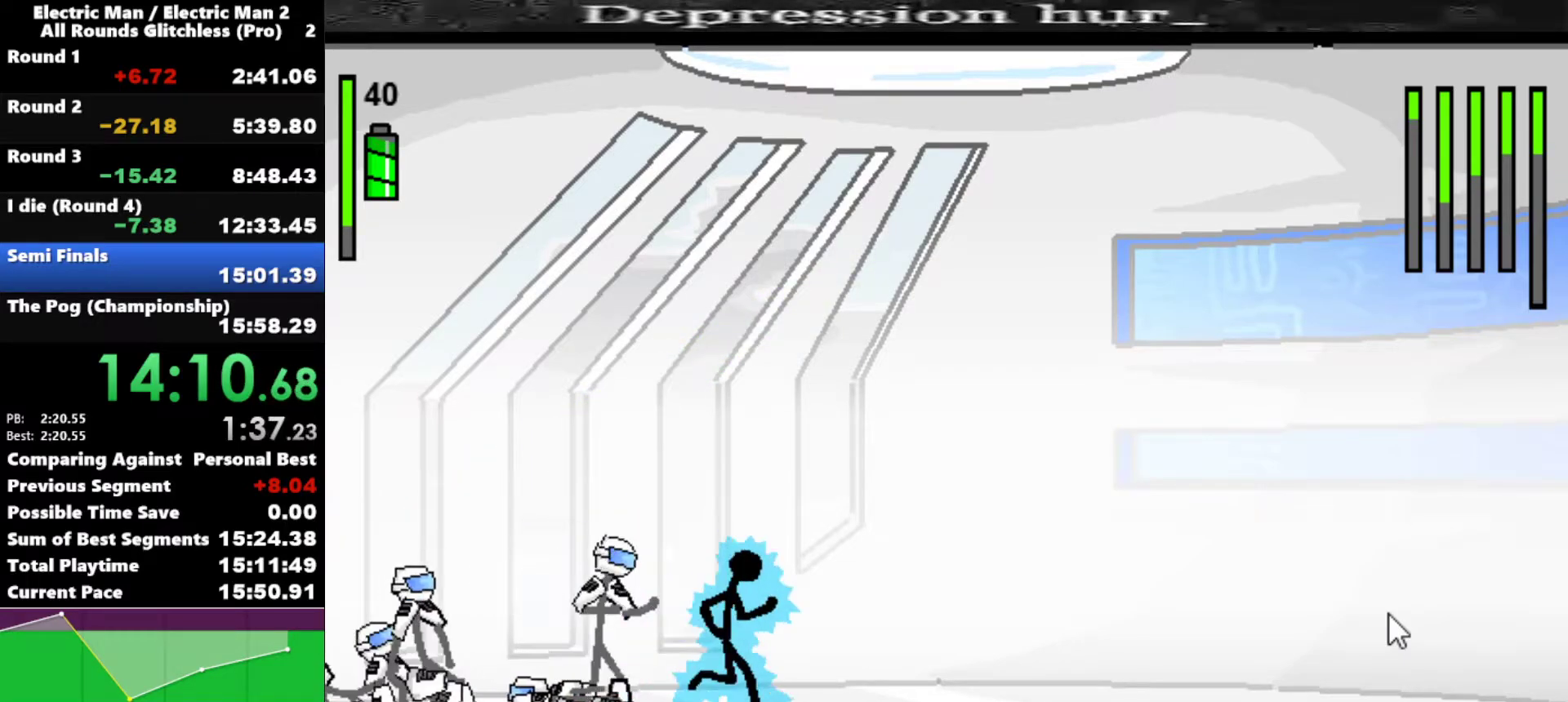
{"keys": ["a"], "events": [[50, "a", "down"], [50, "right", "up"], [100, "left", "up"]]}
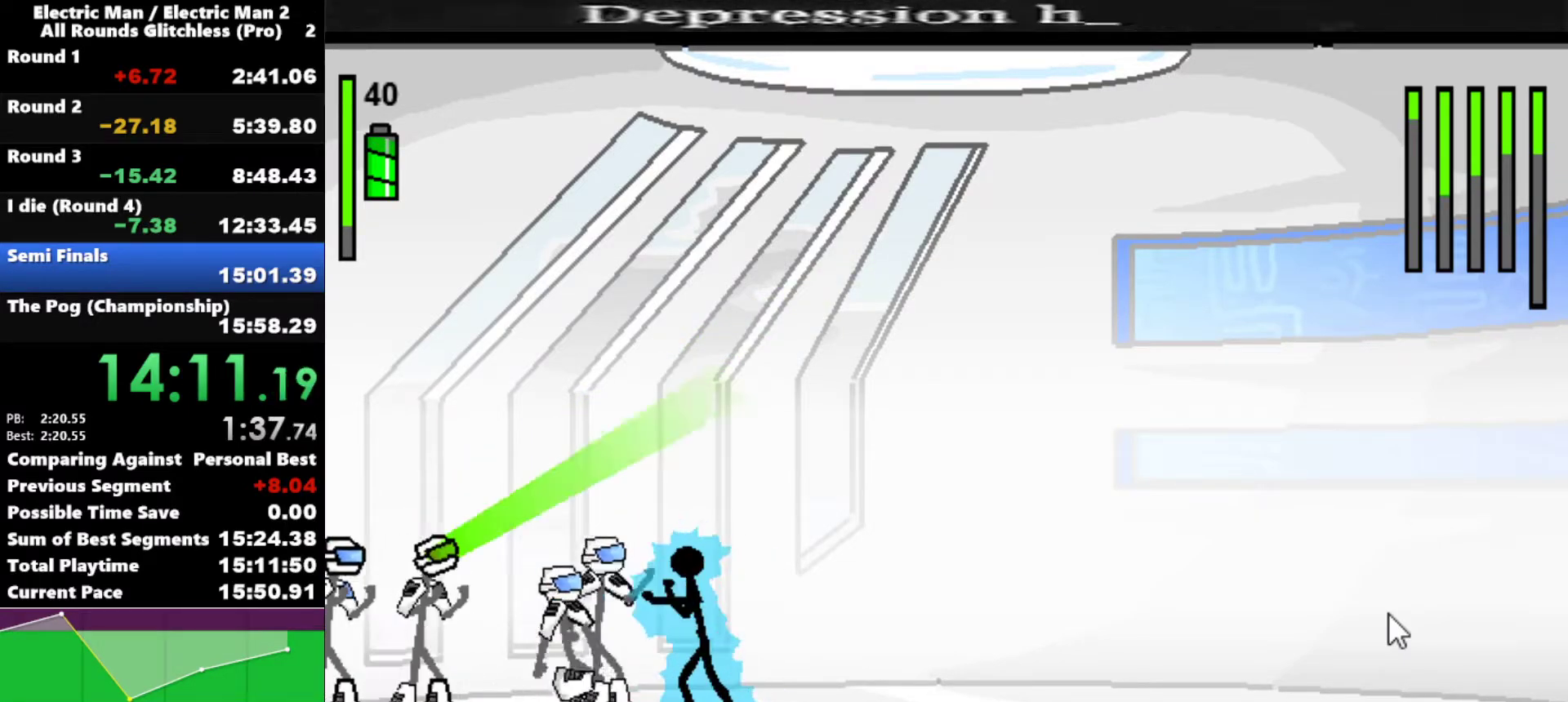
{"keys": ["a"], "events": []}
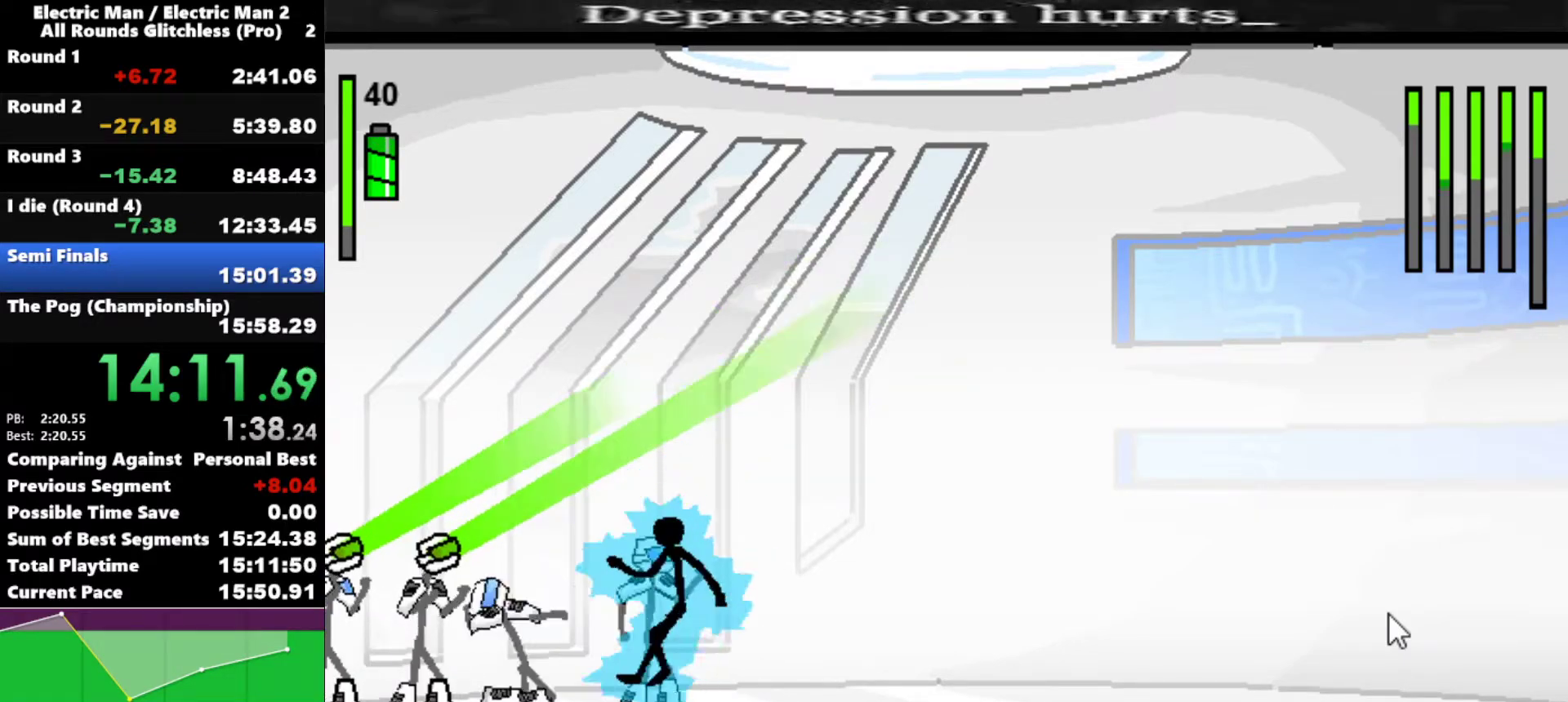
{"keys": [], "events": [[33, "a", "up"], [83, "w", "down"], [400, "w", "up"]]}
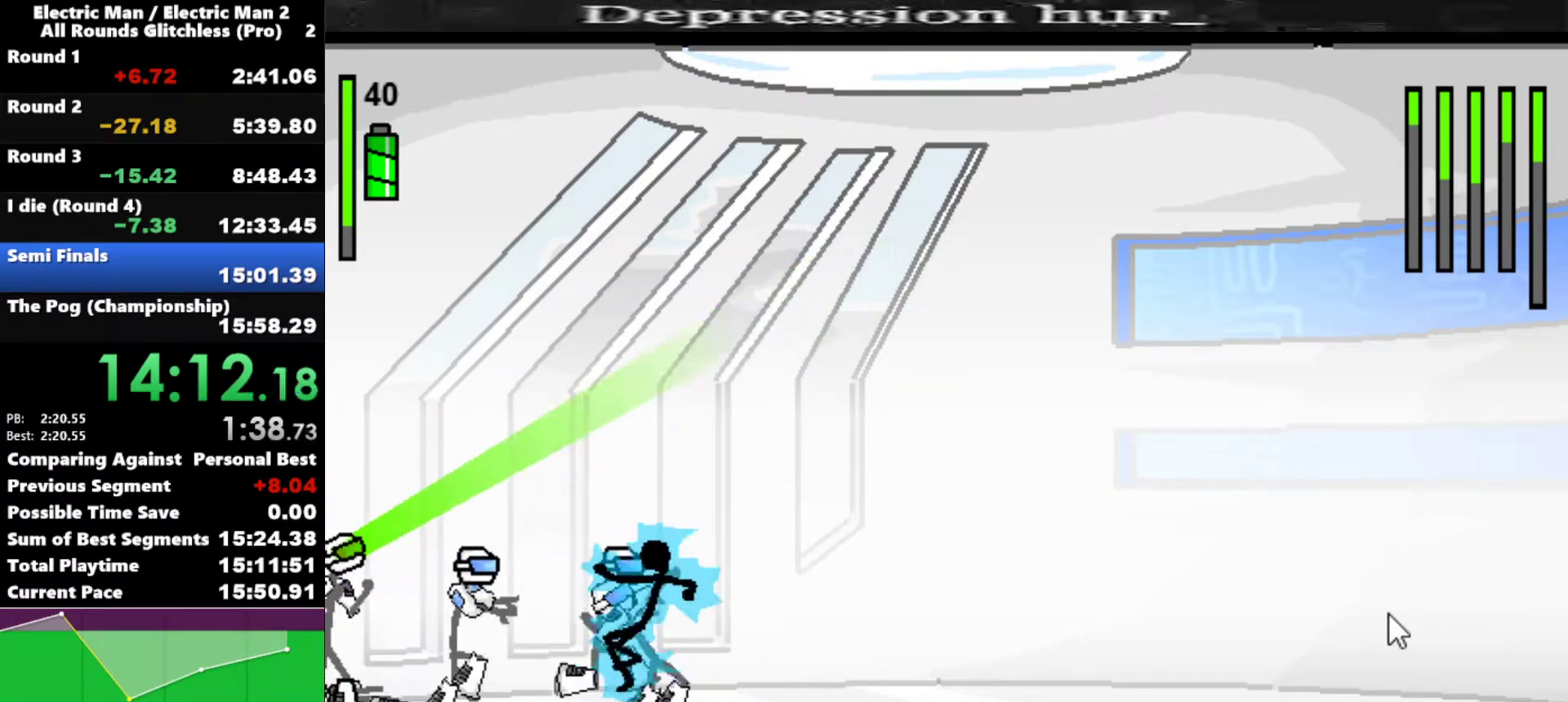
{"keys": [], "events": []}
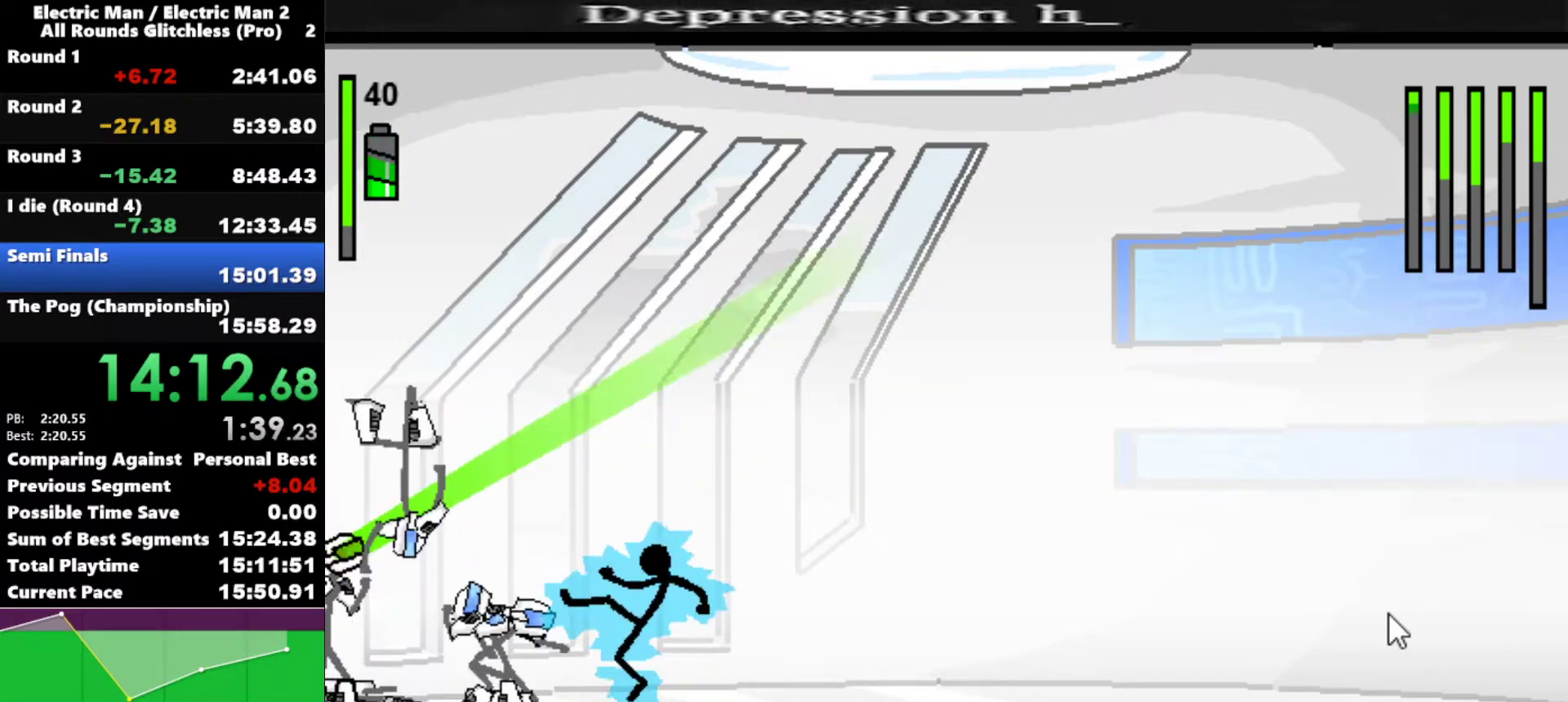
{"keys": [], "events": []}
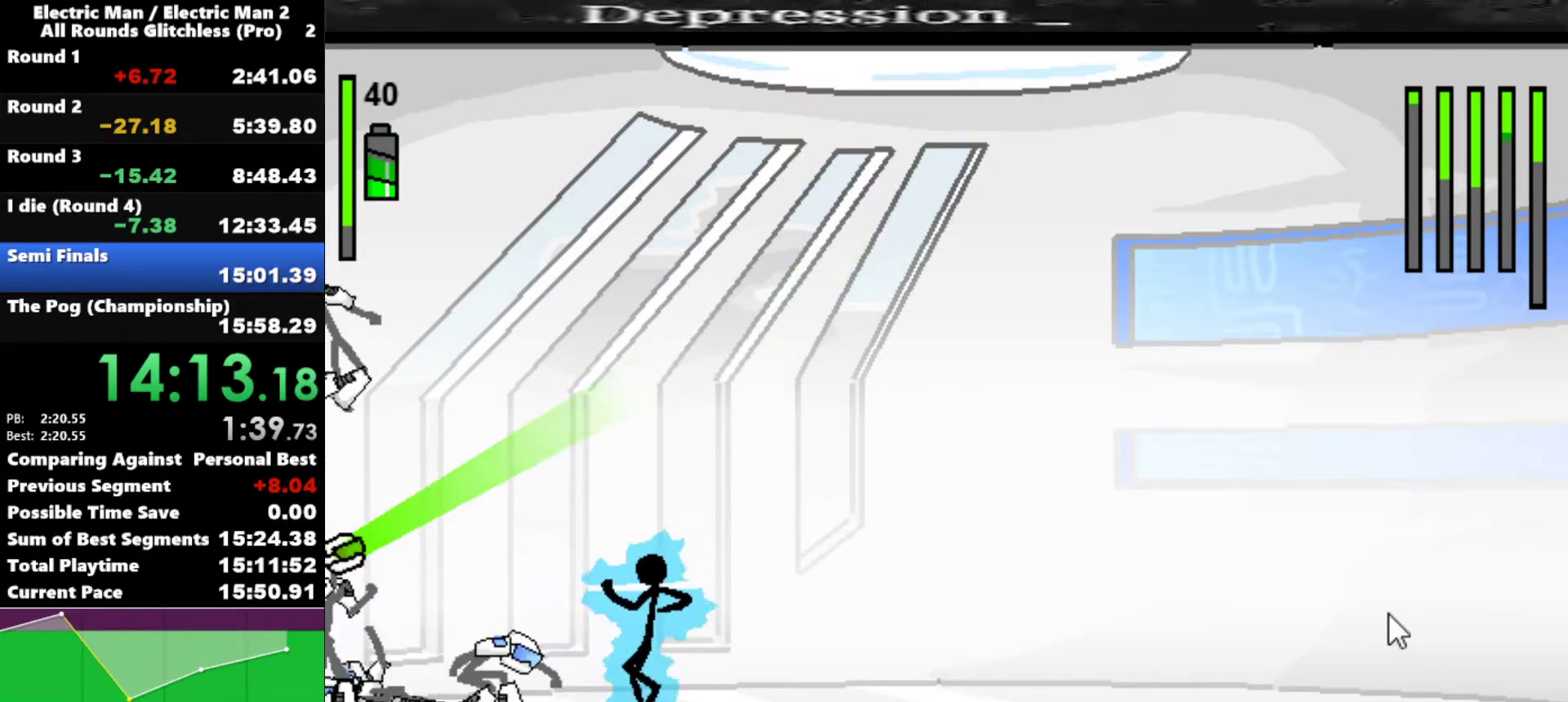
{"keys": ["a"], "events": [[33, "left", "down"], [400, "a", "down"], [400, "left", "up"]]}
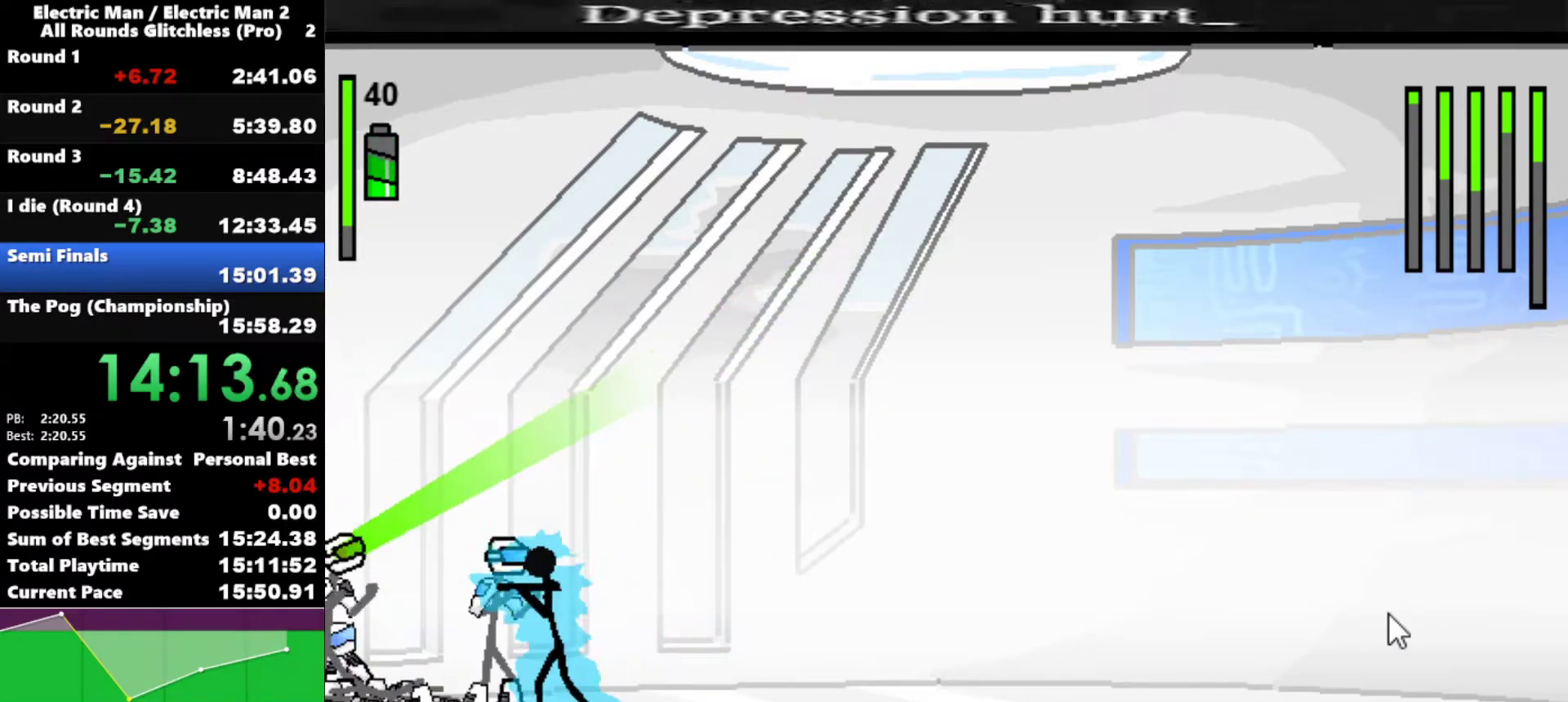
{"keys": ["a"], "events": []}
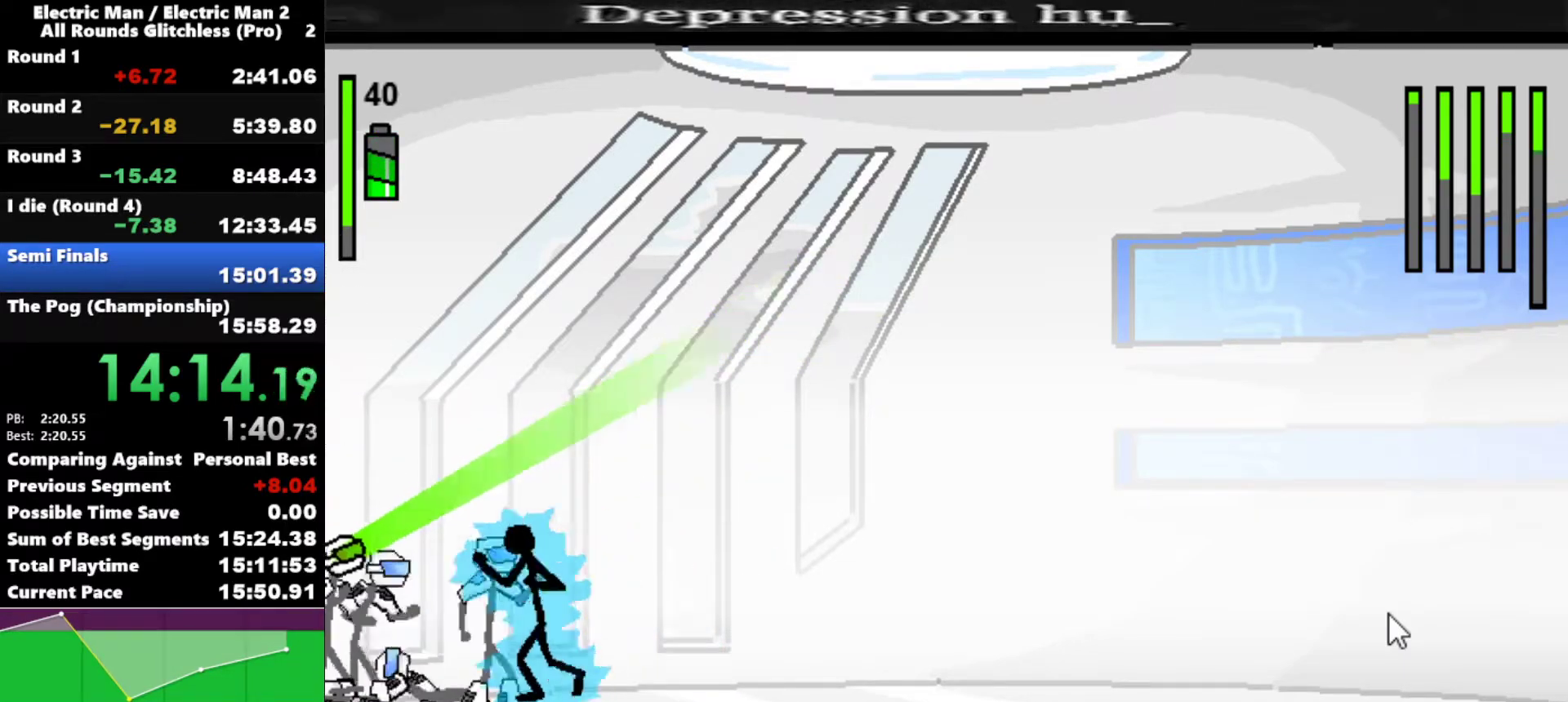
{"keys": ["s"], "events": [[150, "a", "up"], [200, "s", "down"]]}
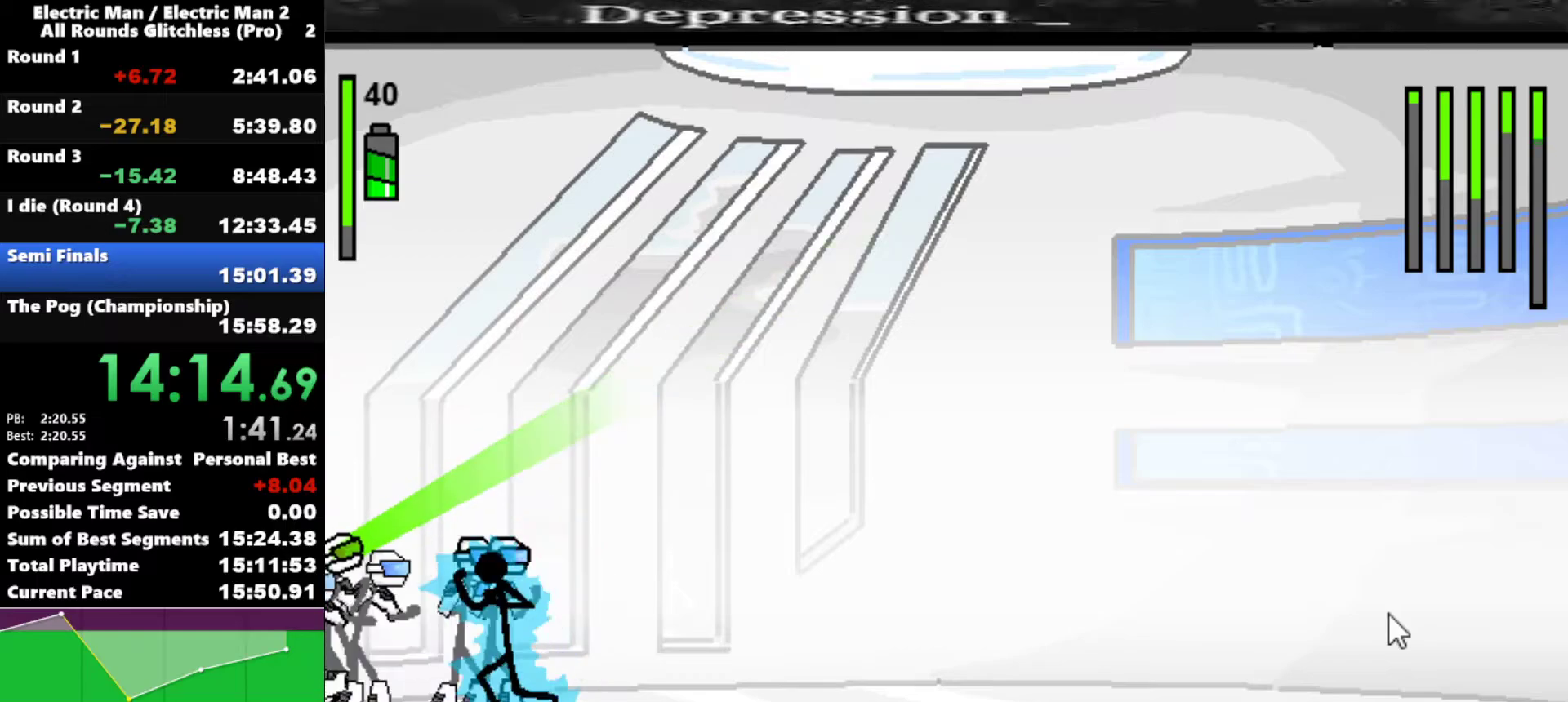
{"keys": ["right"], "events": [[450, "s", "up"], [500, "right", "down"]]}
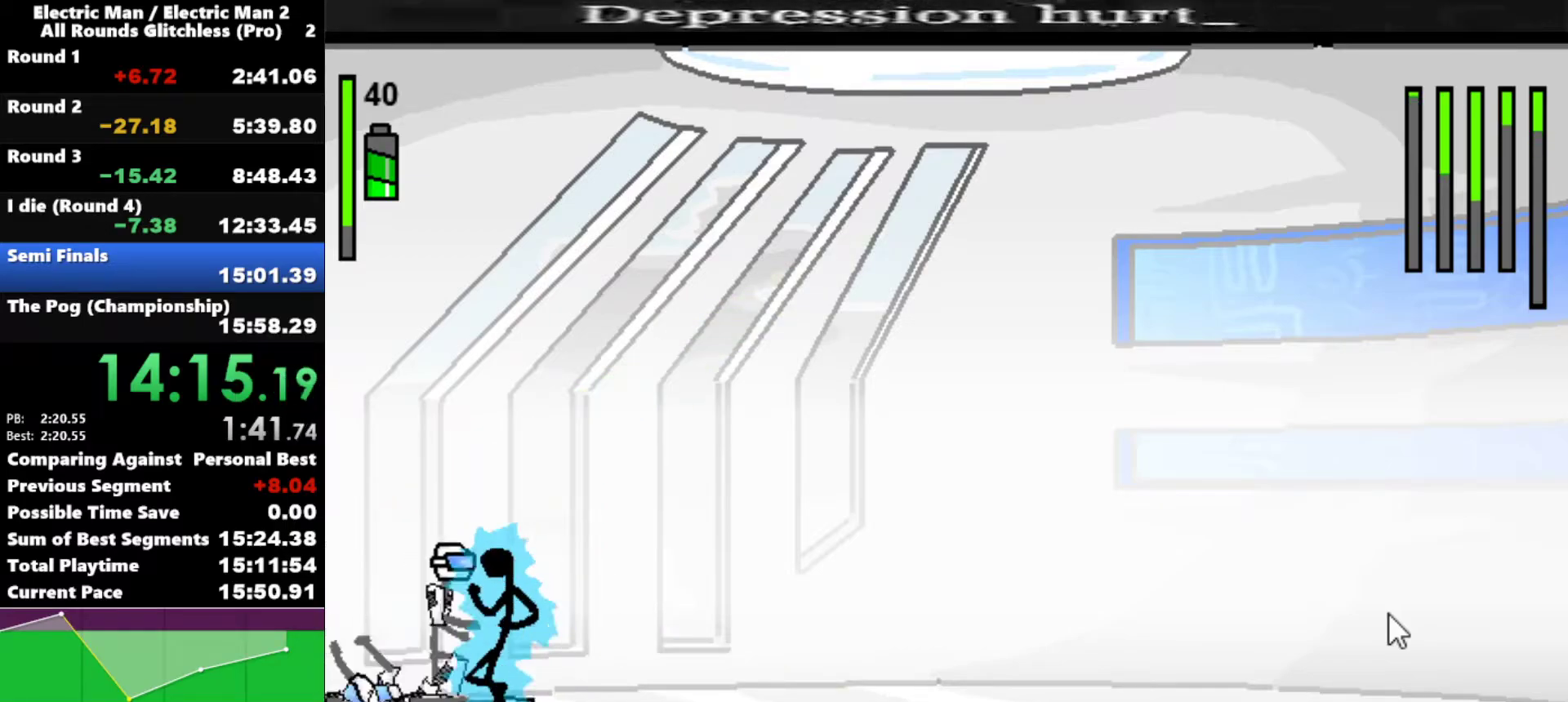
{"keys": ["right"], "events": []}
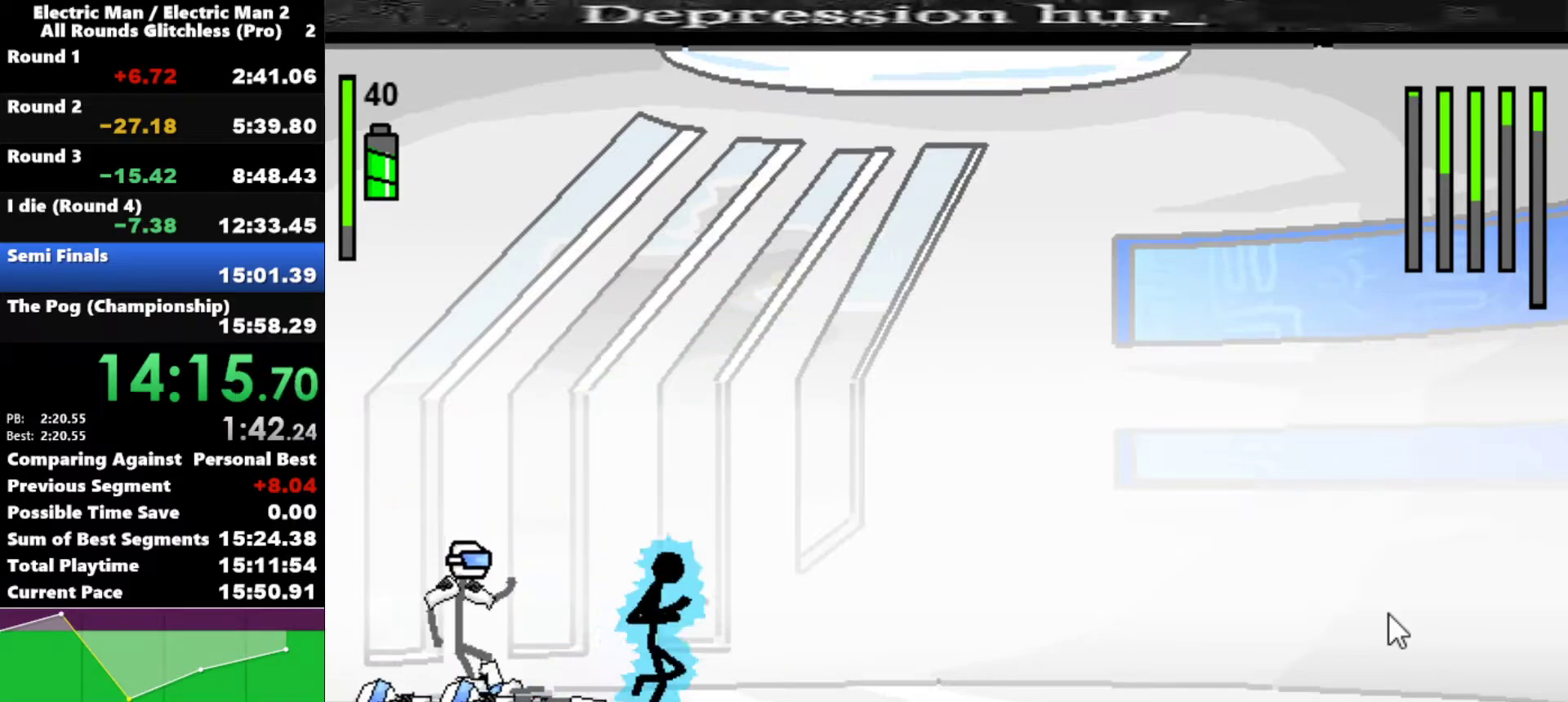
{"keys": ["a"], "events": [[17, "a", "down"], [17, "left", "down"], [17, "right", "up"], [100, "left", "up"]]}
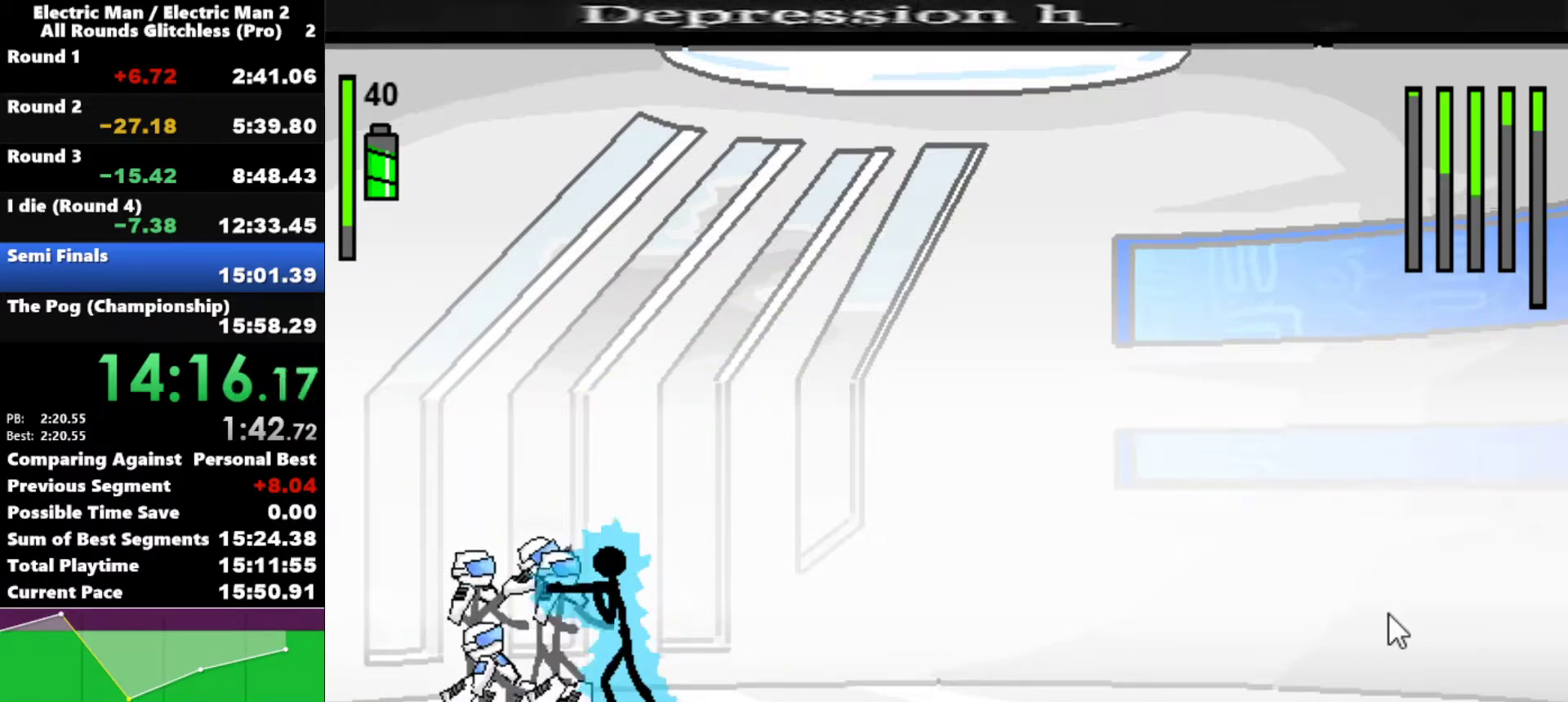
{"keys": ["w"], "events": [[67, "a", "up"], [167, "w", "down"]]}
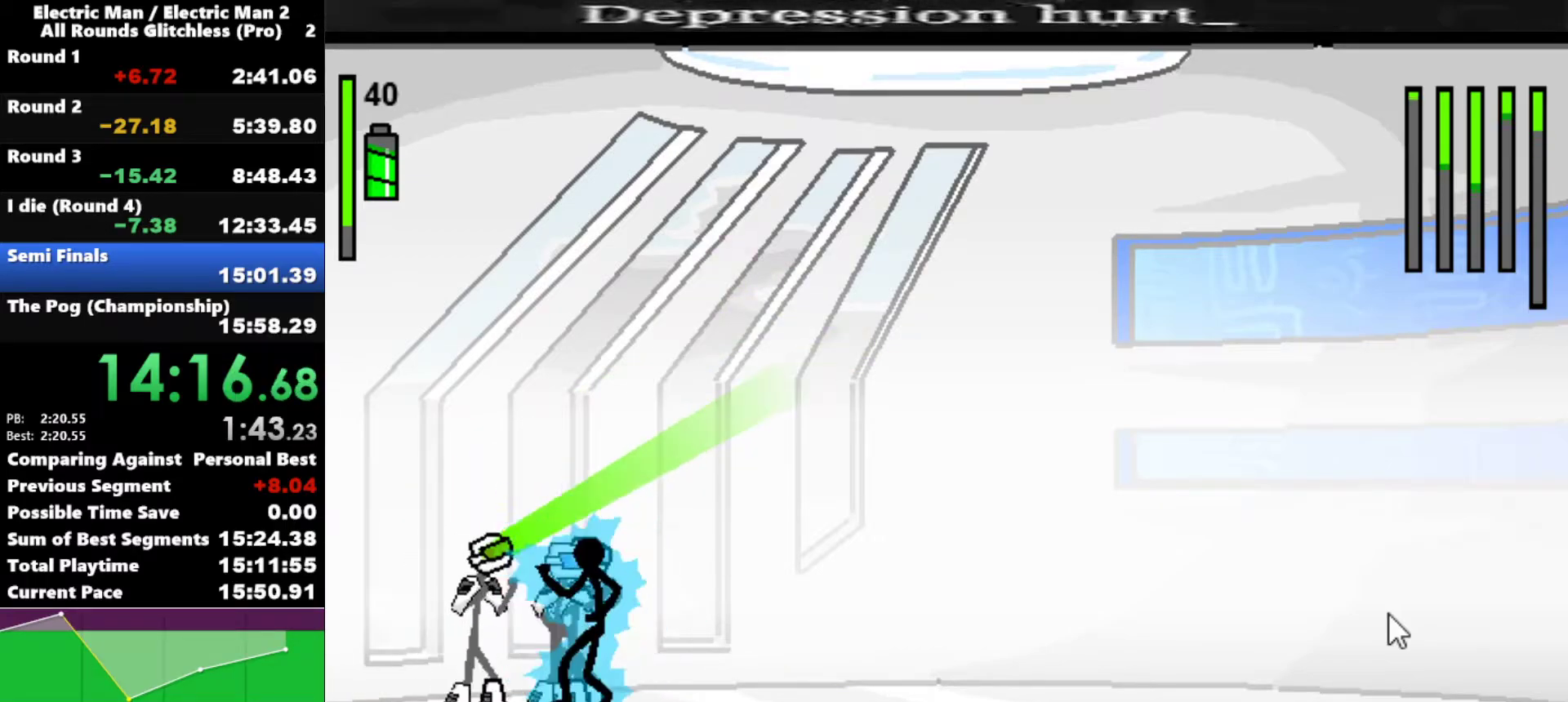
{"keys": [], "events": [[317, "w", "up"]]}
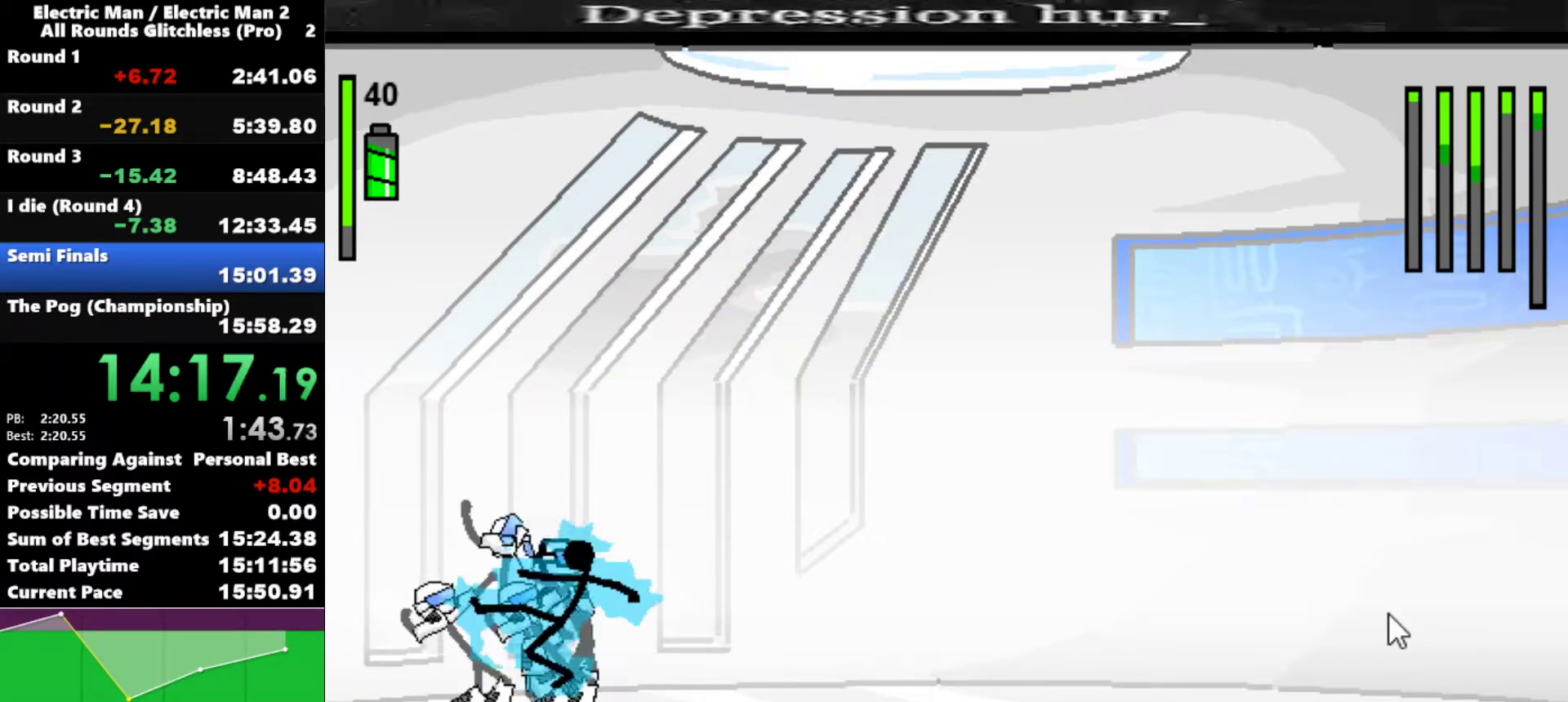
{"keys": [], "events": []}
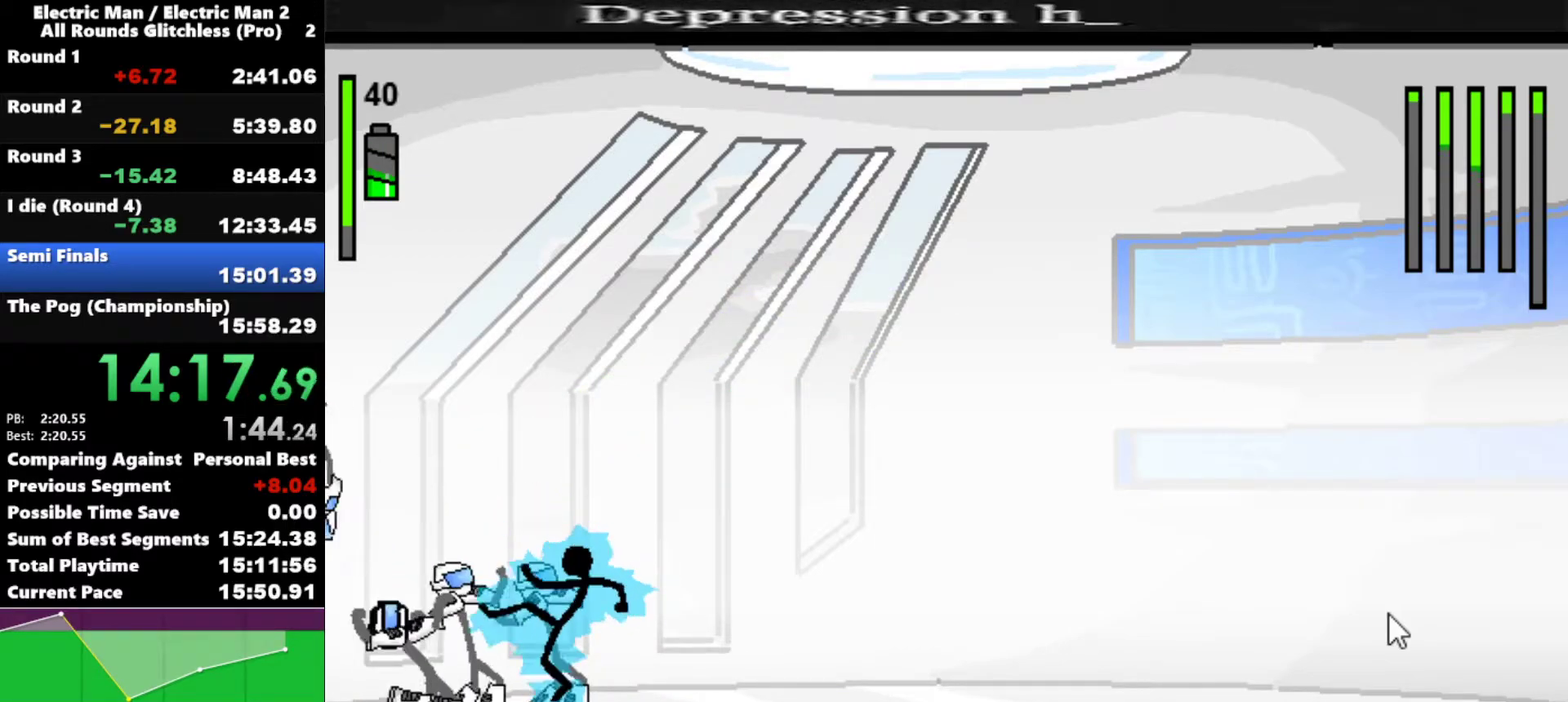
{"keys": ["a"], "events": [[117, "a", "down"]]}
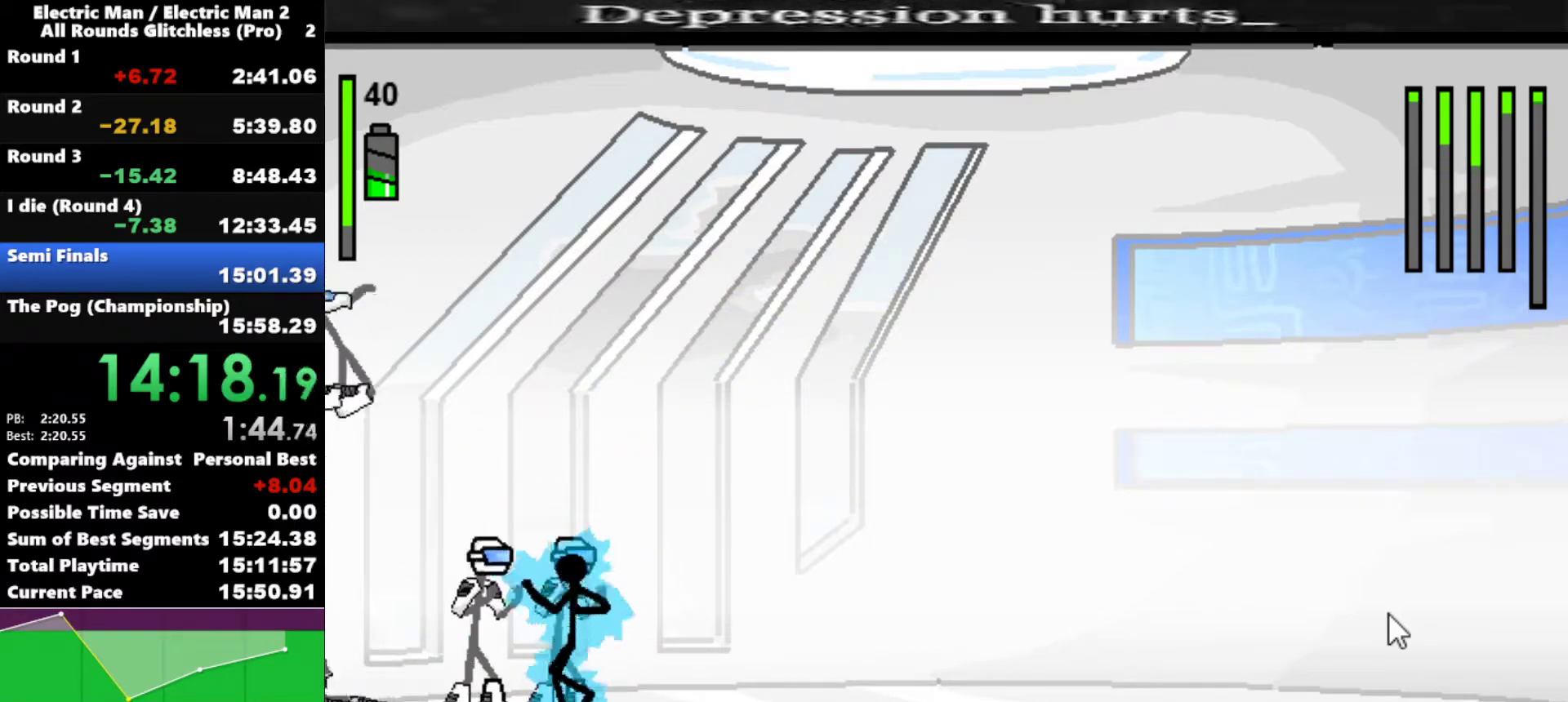
{"keys": ["a"], "events": []}
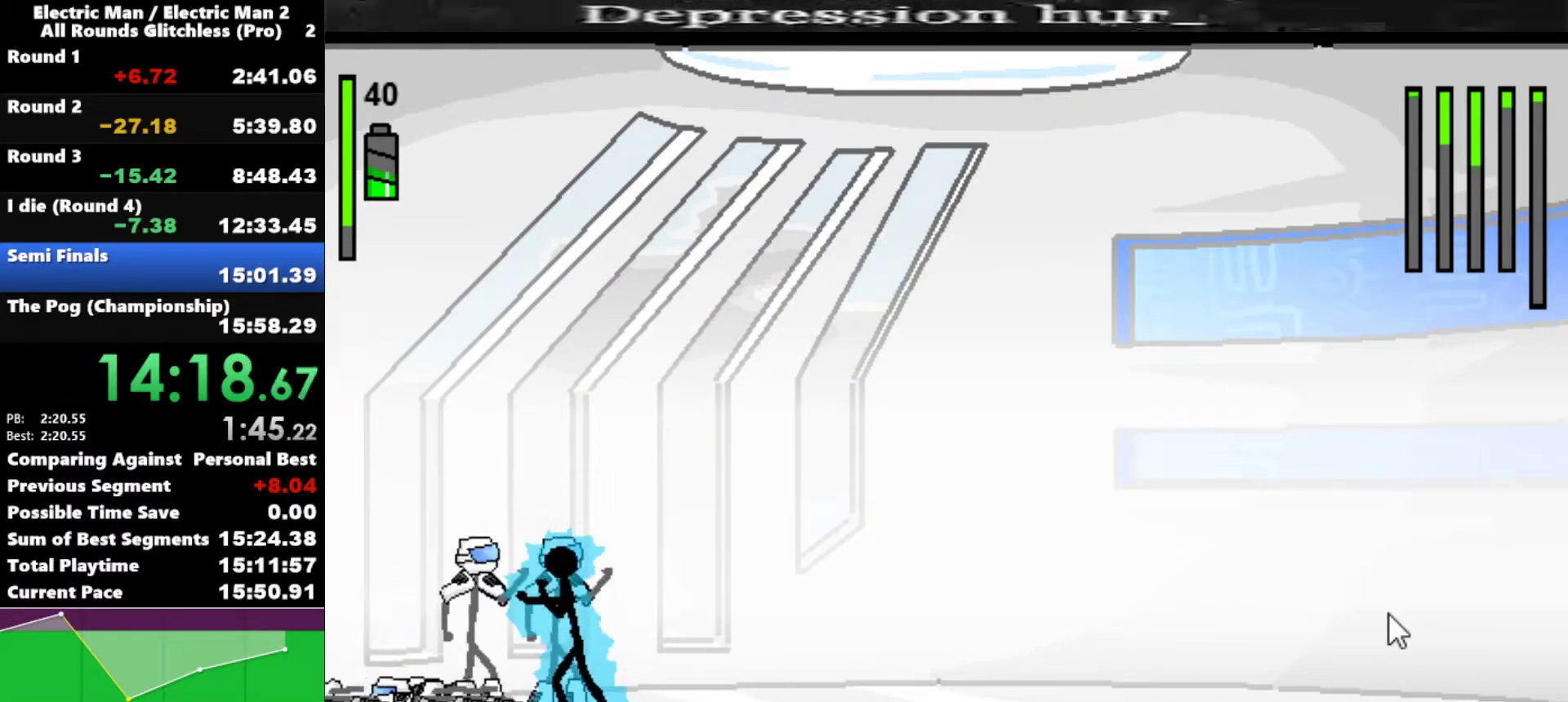
{"keys": ["right"], "events": [[333, "a", "up"], [433, "right", "down"]]}
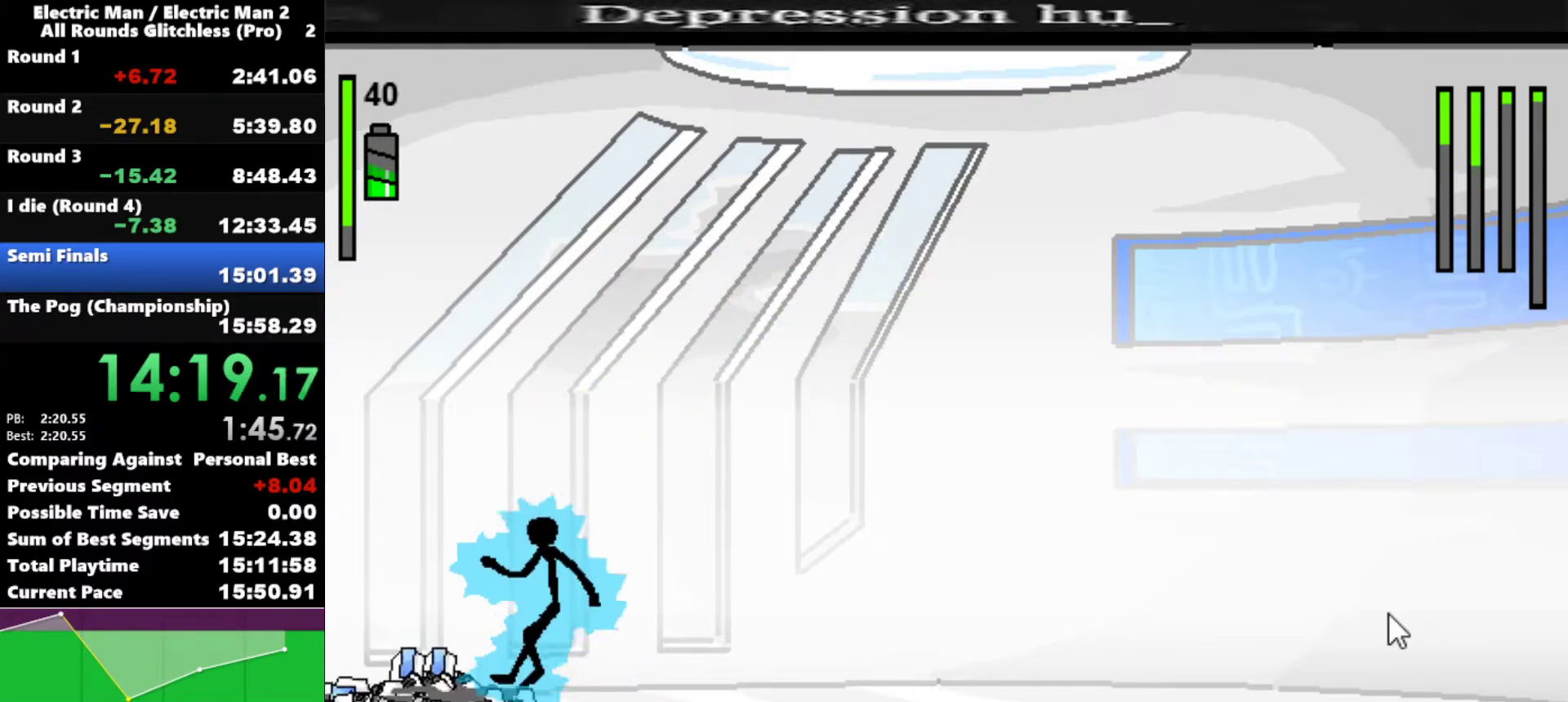
{"keys": ["a"], "events": [[317, "left", "down"], [317, "right", "up"], [450, "left", "up"], [500, "a", "down"]]}
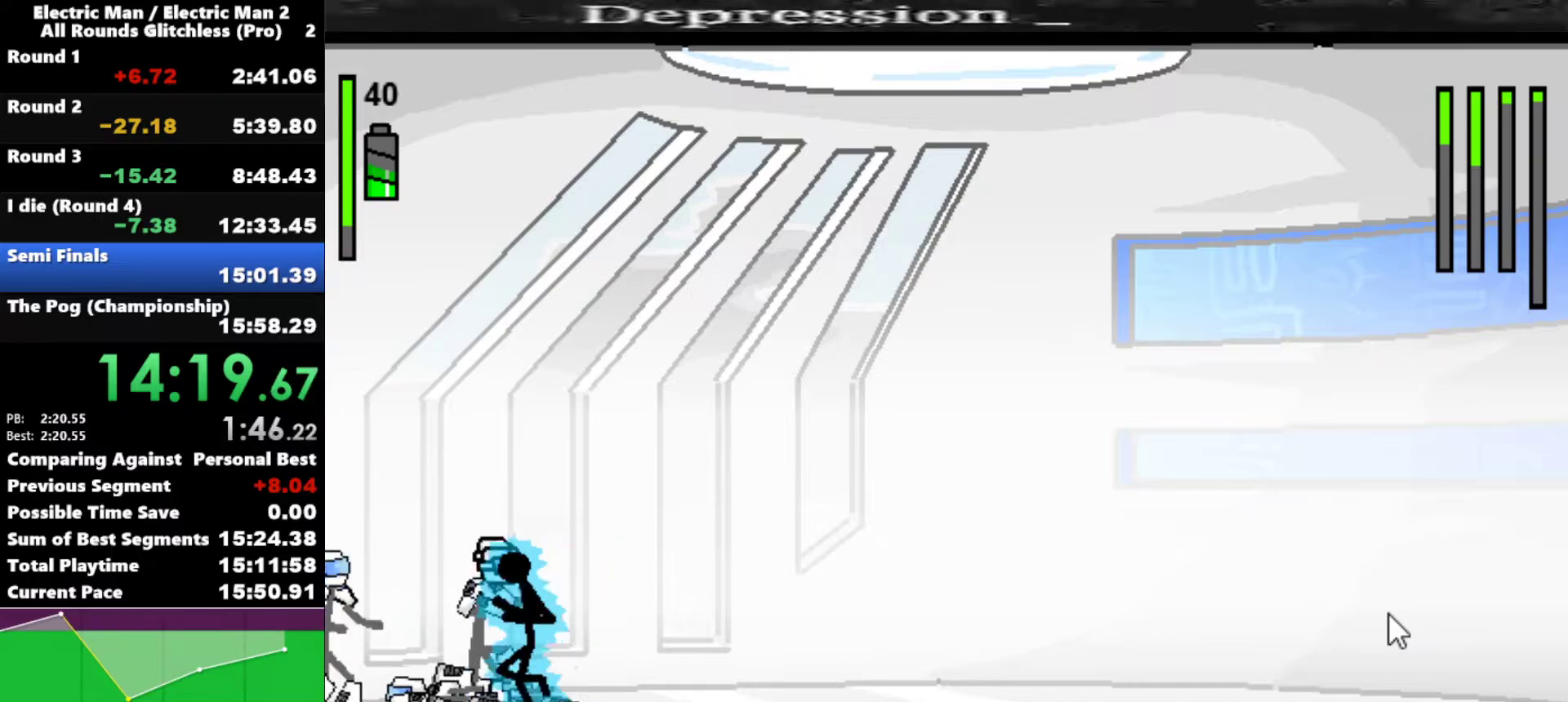
{"keys": ["a"], "events": []}
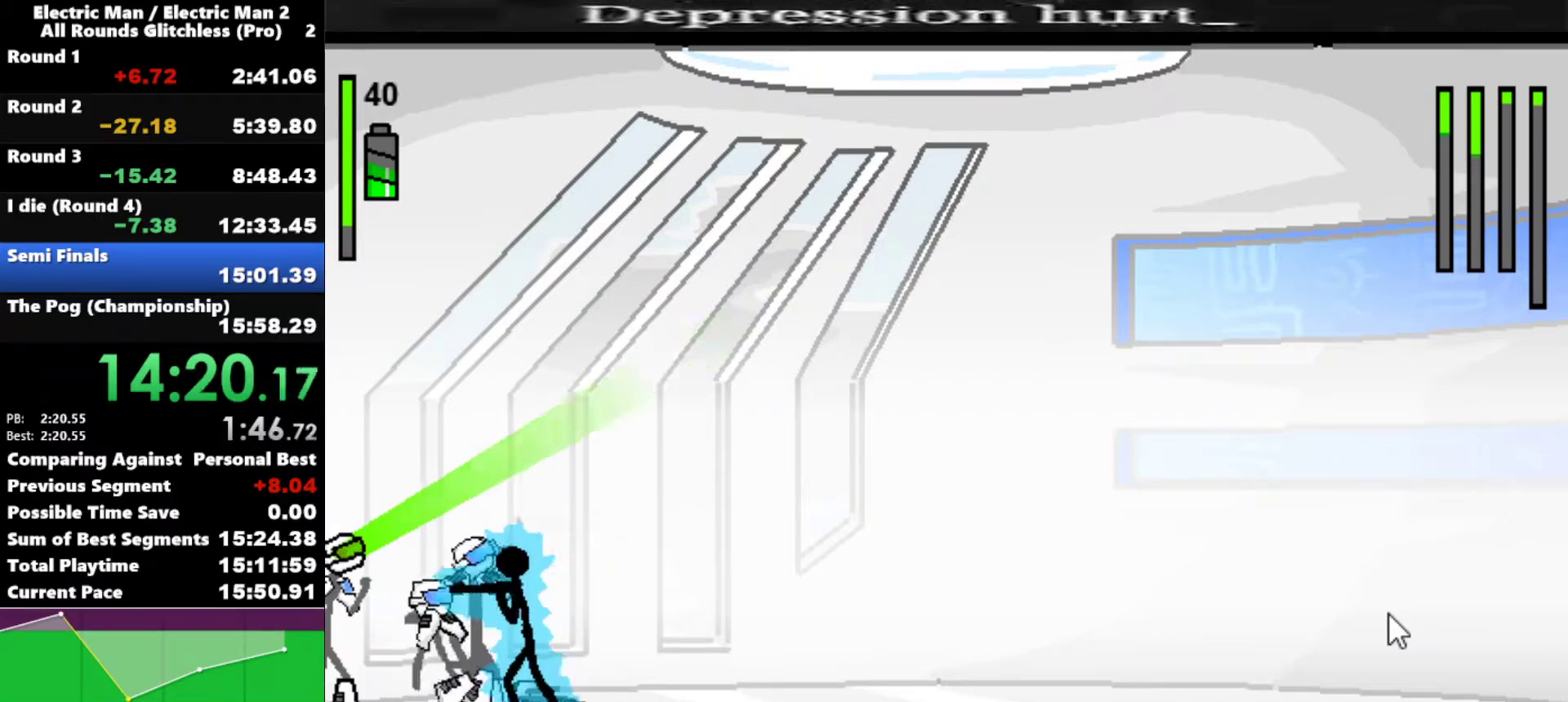
{"keys": ["w"], "events": [[250, "a", "up"], [333, "w", "down"]]}